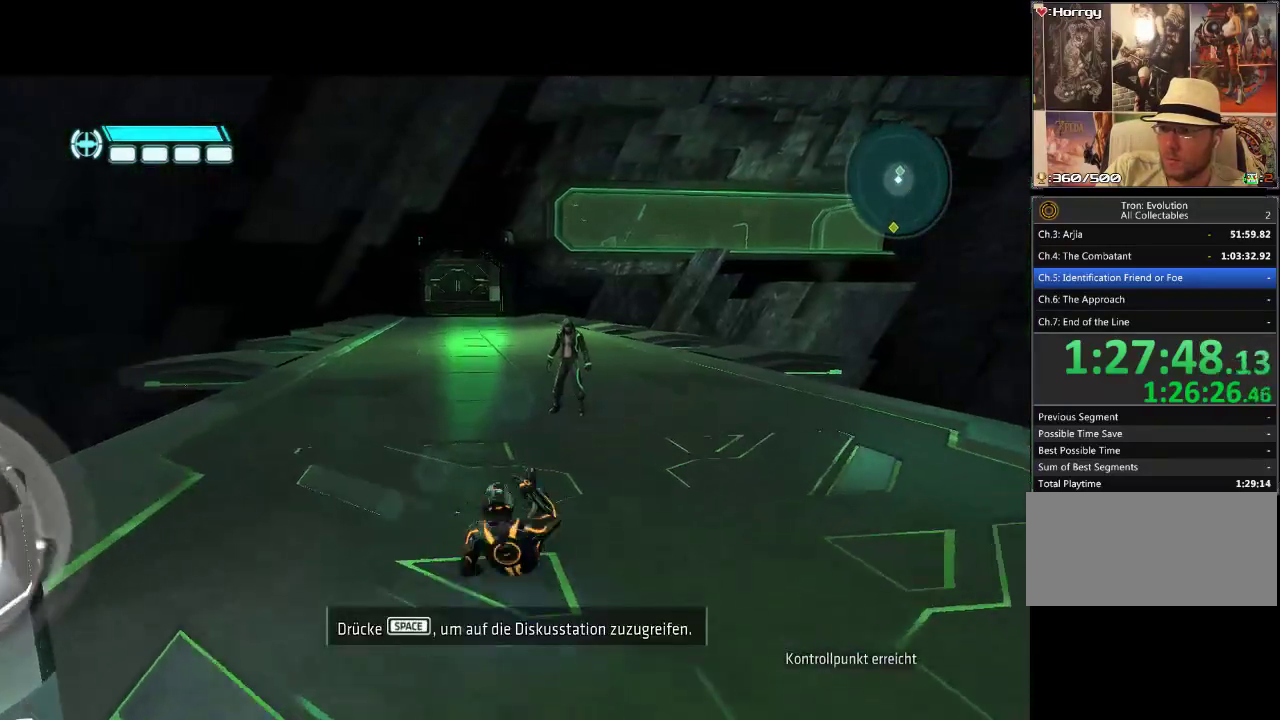
Gameplay with a controller (PlayStation layout); each line is a JSON object with the inputs held at the frame after it. "events" lists button and stick changes between this image and that frame as [ms after this image, input, new state], when the widget could be followed in between. Not read: CIRCLE CROSS L3 R3.
{"buttons": ["DPAD_UP"], "events": []}
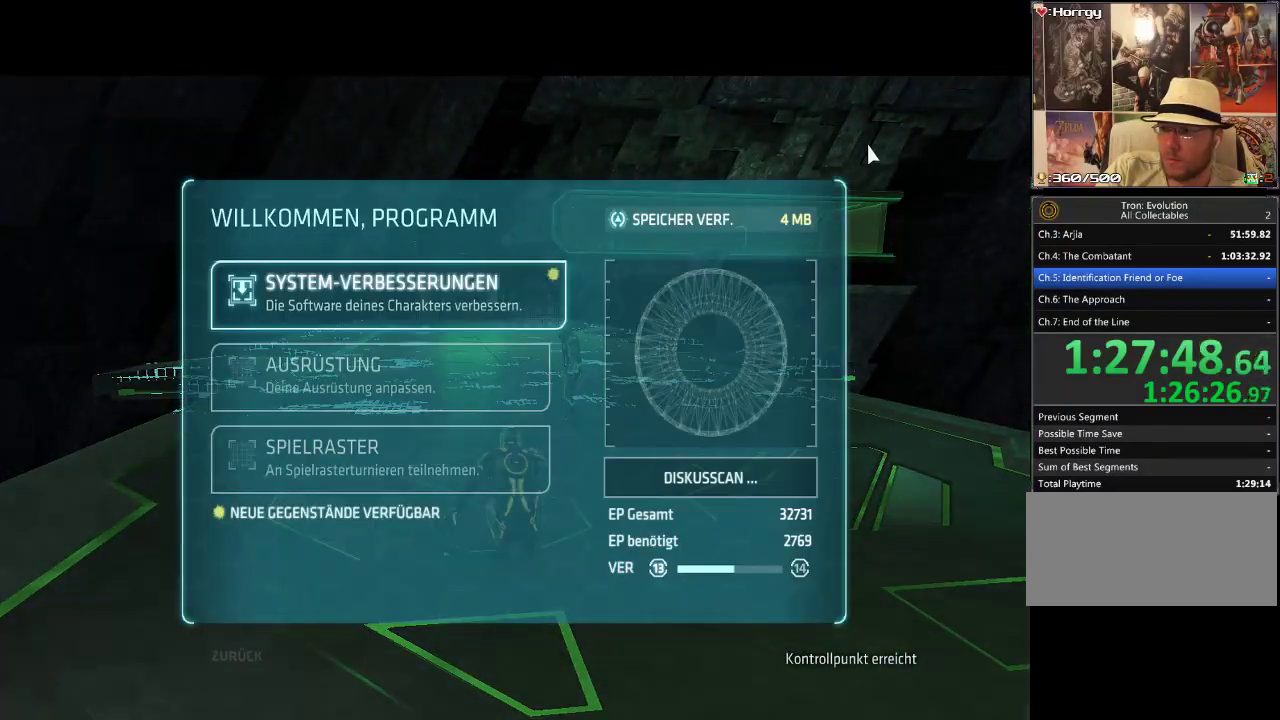
{"buttons": [], "events": [[367, "DPAD_UP", "up"]]}
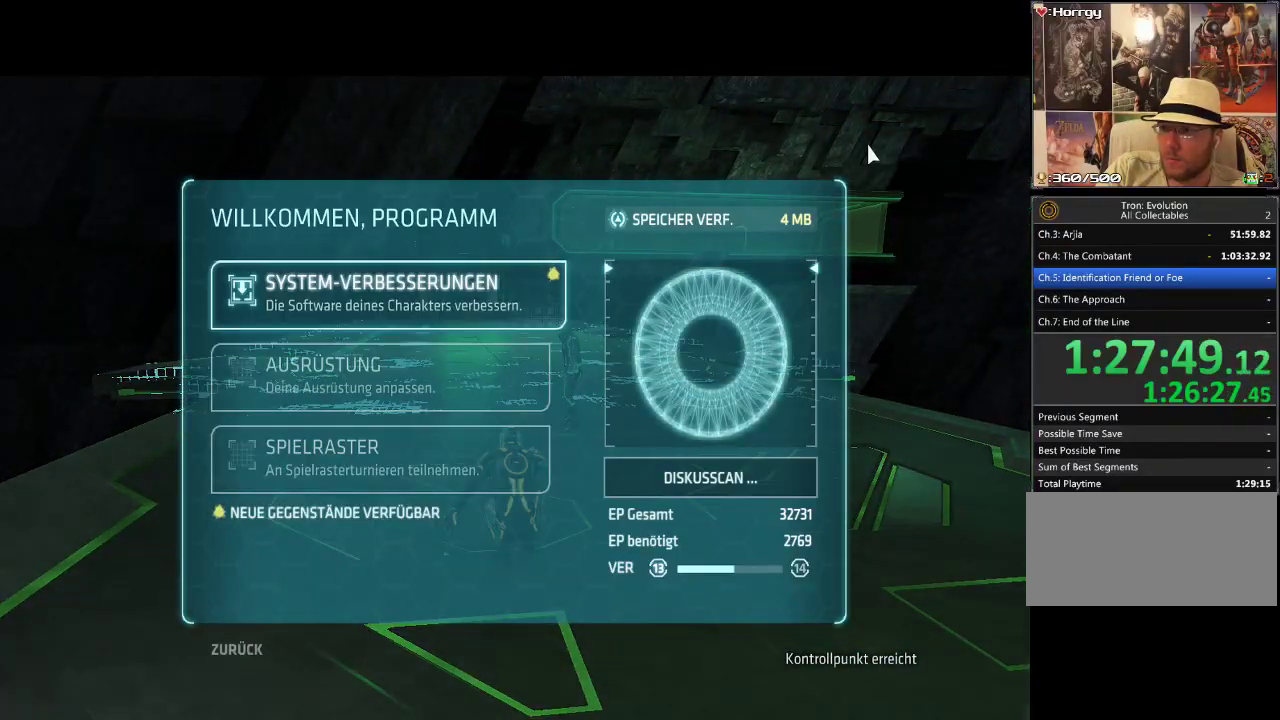
{"buttons": [], "events": []}
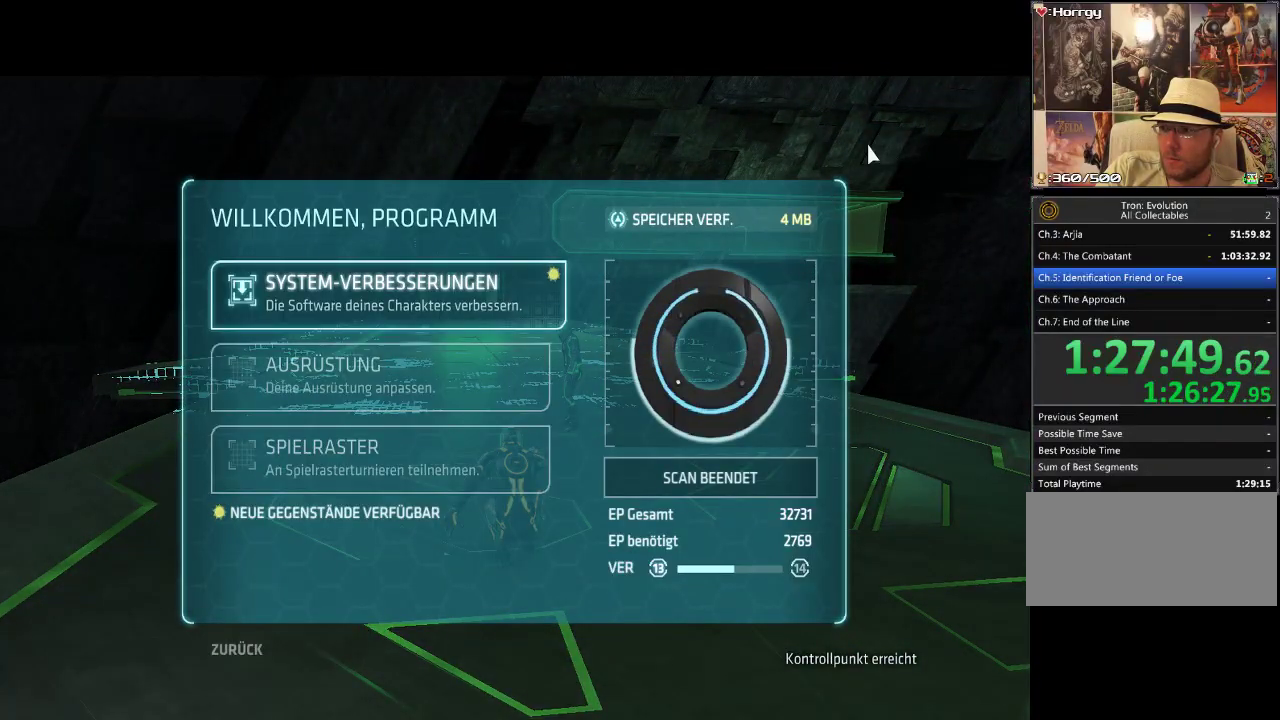
{"buttons": [], "events": []}
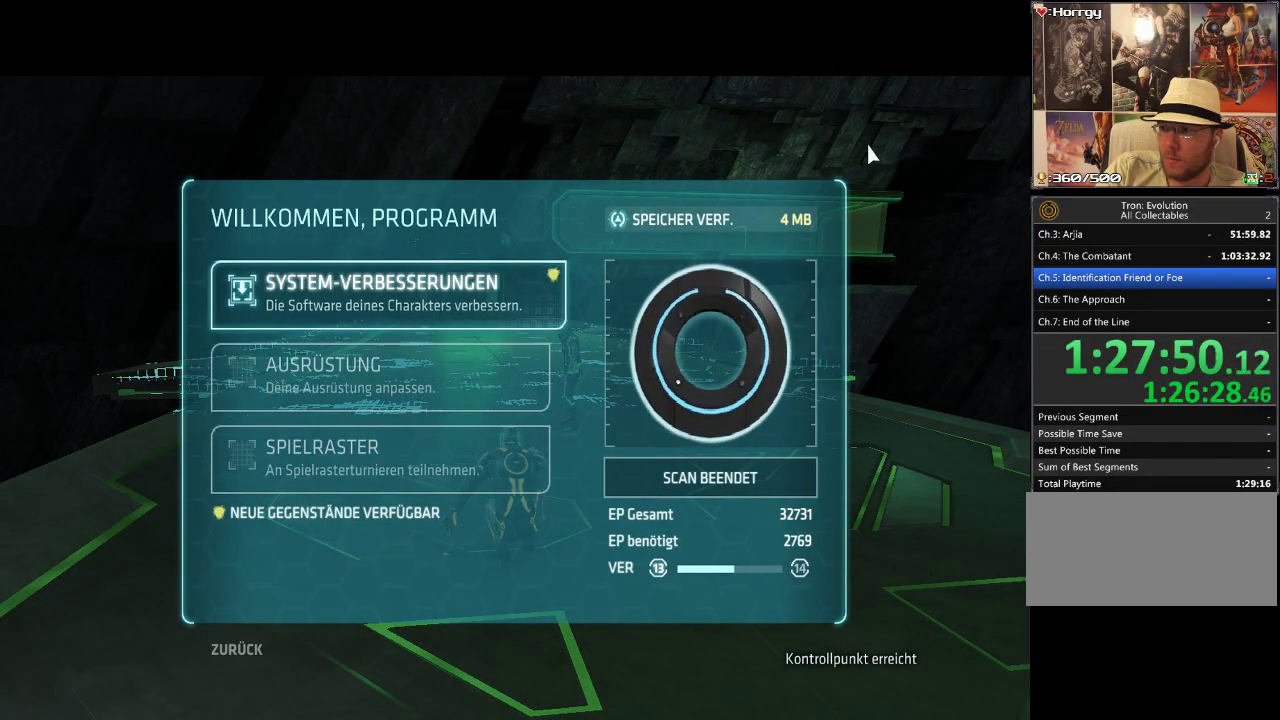
{"buttons": [], "events": []}
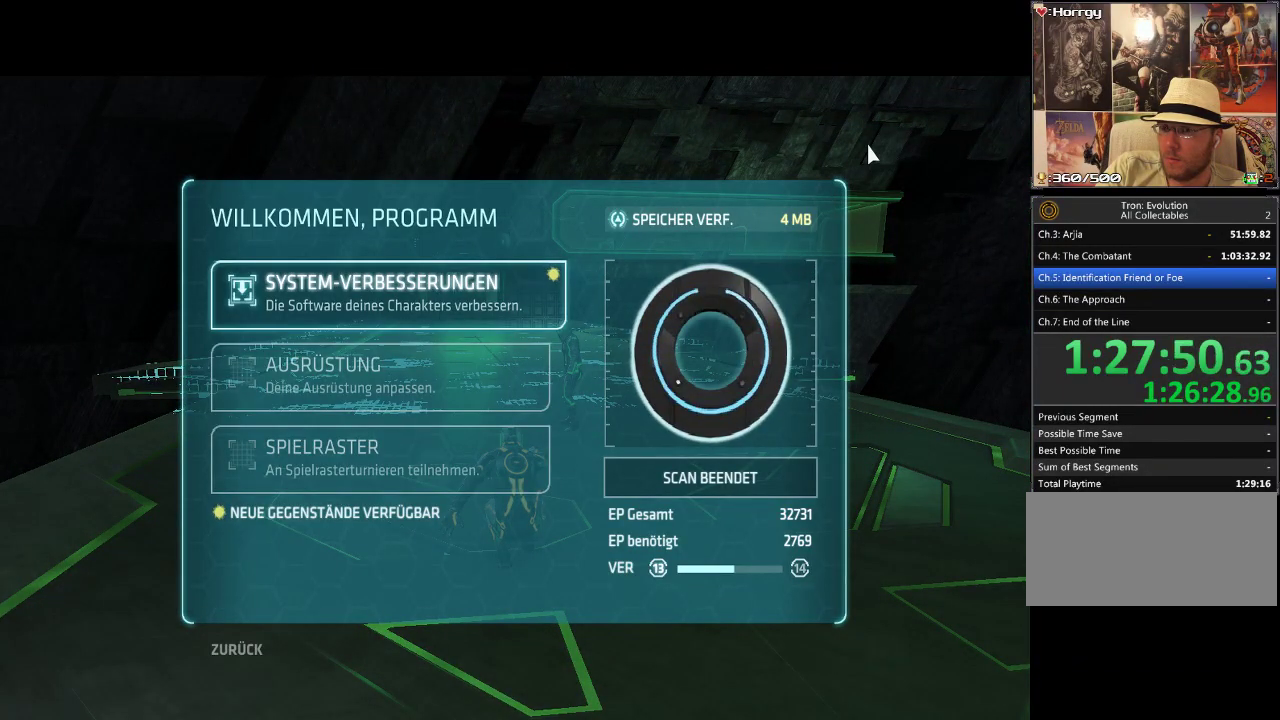
{"buttons": ["START"], "events": [[383, "START", "down"]]}
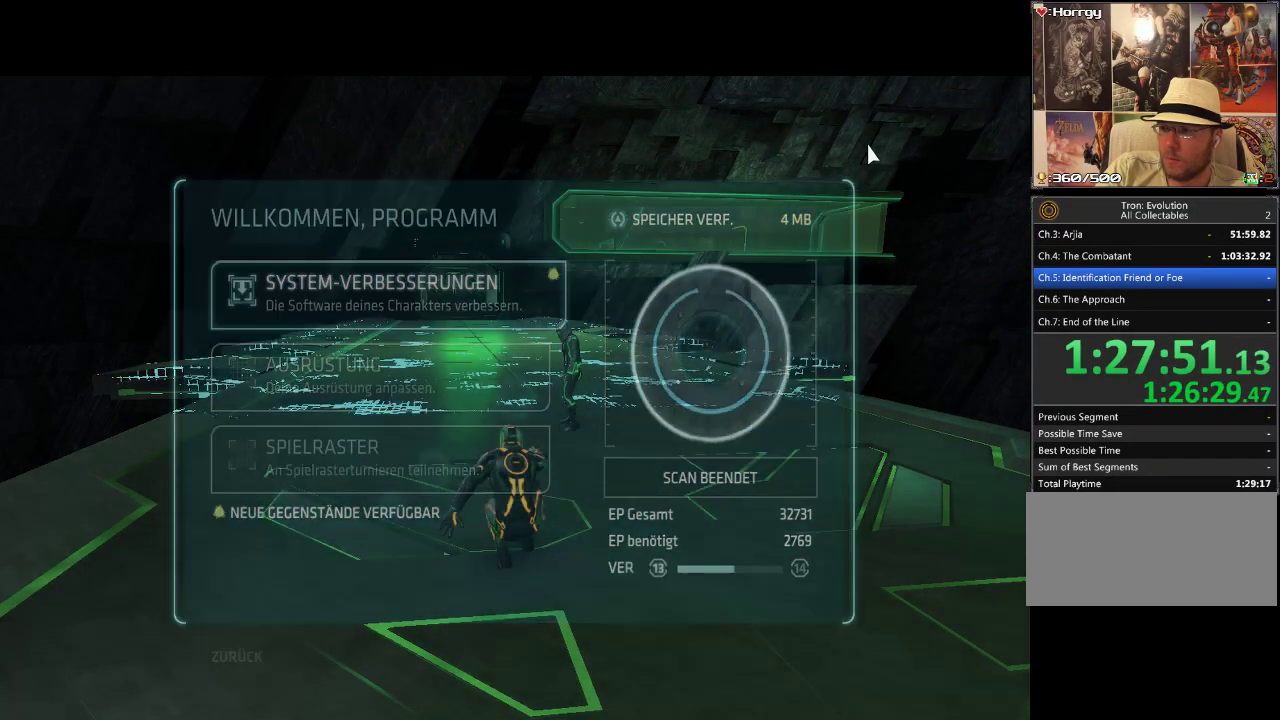
{"buttons": ["DPAD_UP"], "events": [[17, "START", "up"], [150, "DPAD_UP", "down"]]}
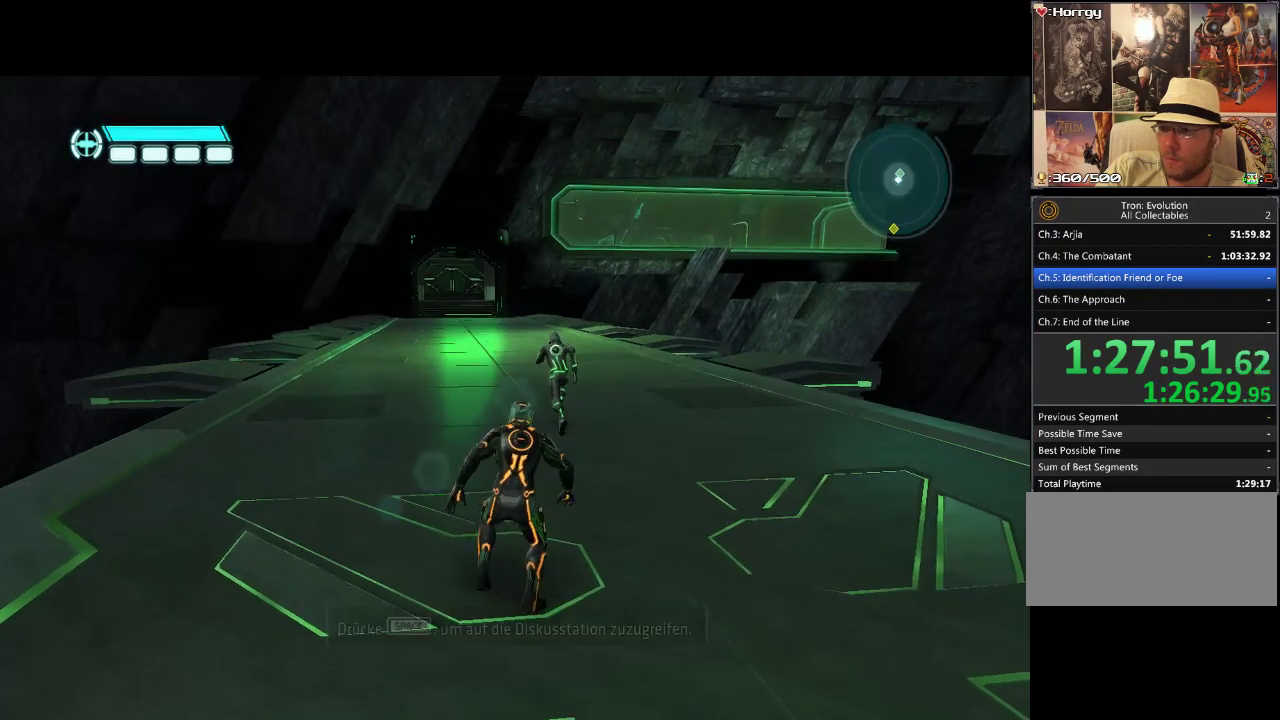
{"buttons": ["DPAD_UP"], "events": []}
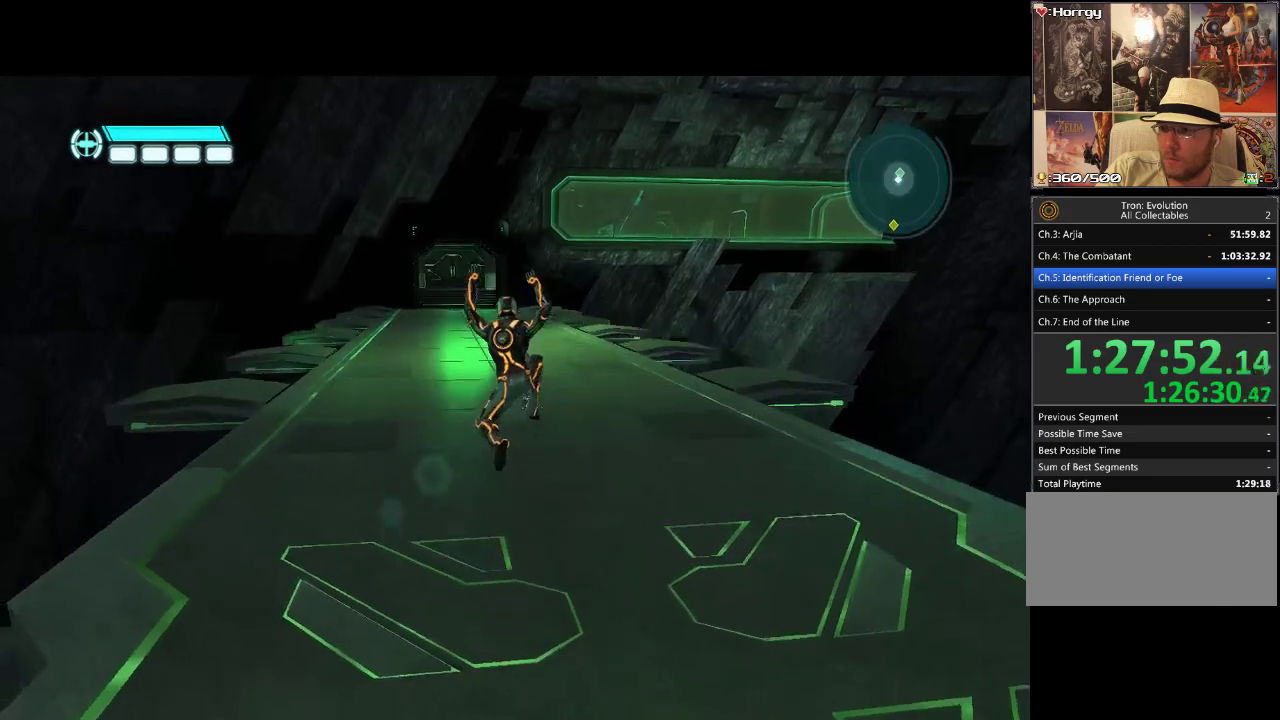
{"buttons": ["DPAD_UP"], "events": []}
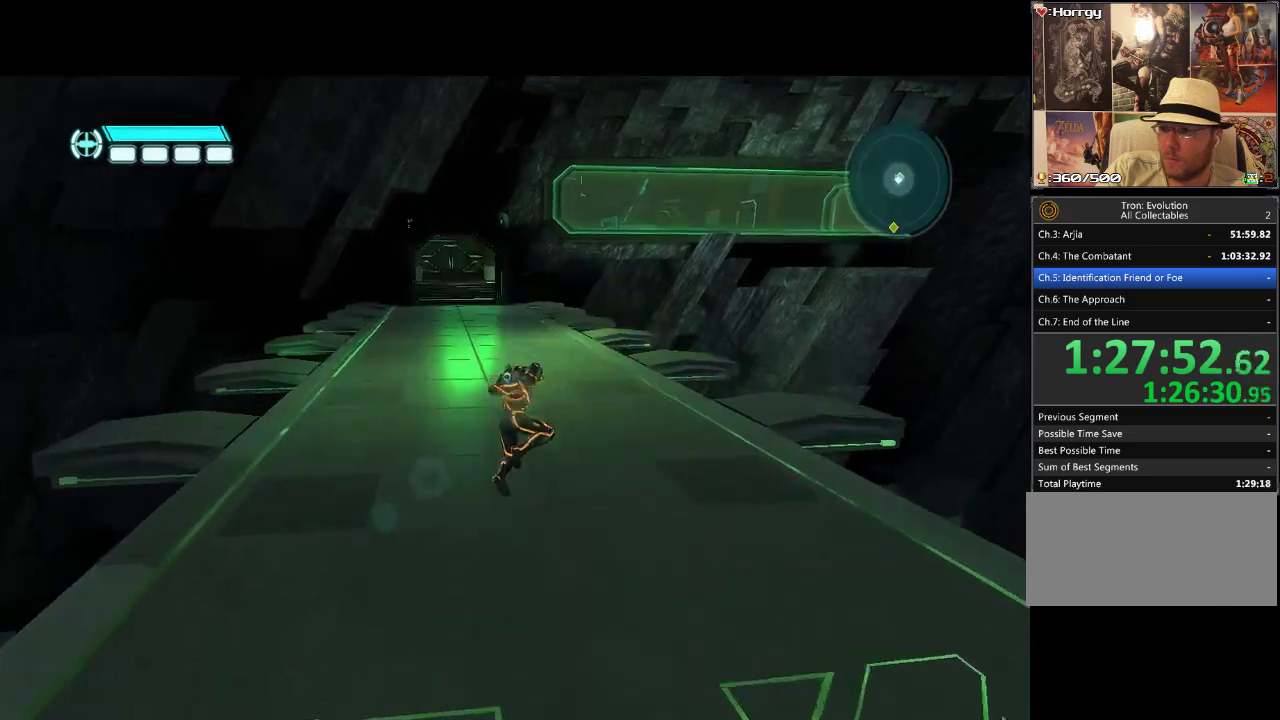
{"buttons": ["DPAD_UP", "DPAD_LEFT"], "events": [[500, "DPAD_LEFT", "down"]]}
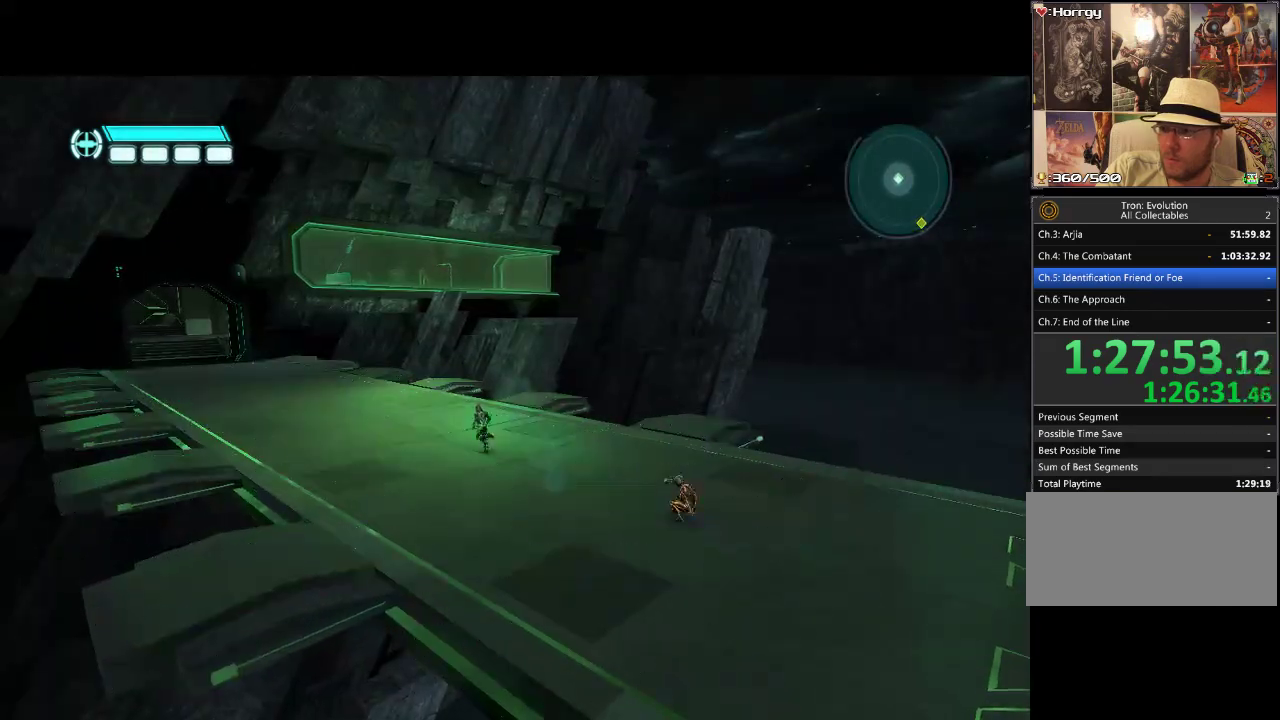
{"buttons": ["DPAD_UP", "DPAD_LEFT"], "events": []}
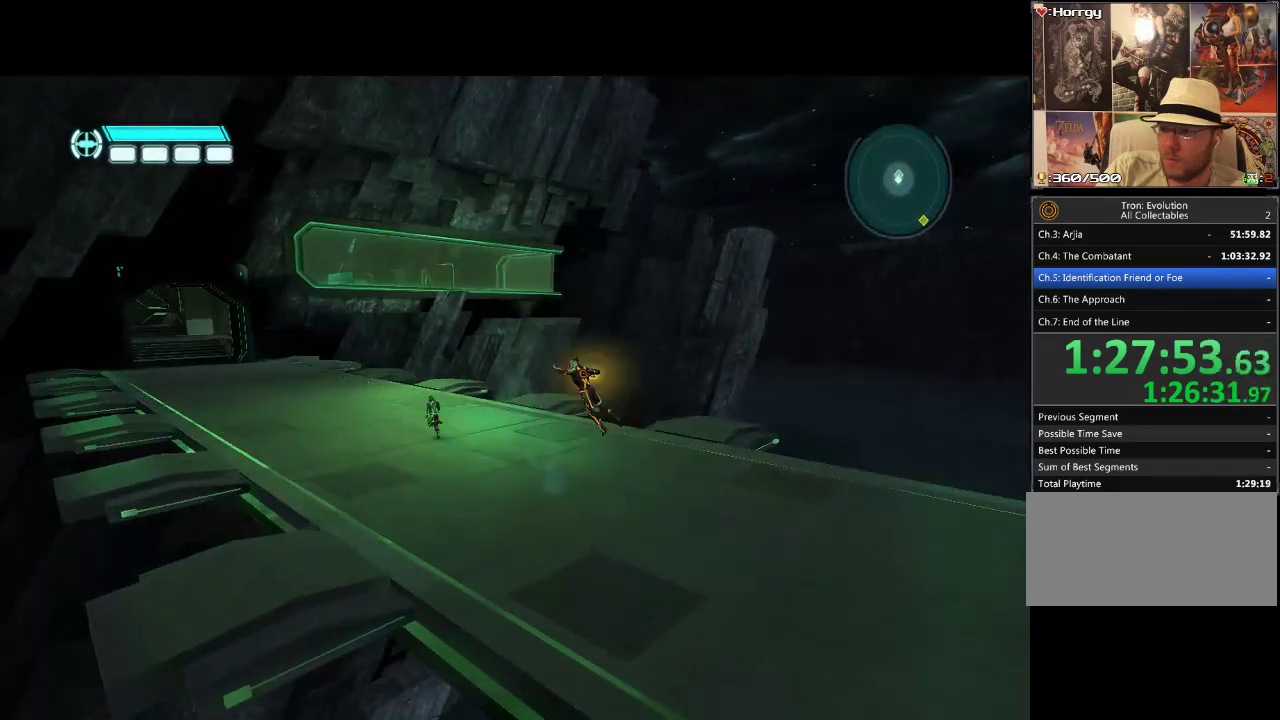
{"buttons": ["DPAD_UP", "DPAD_LEFT"], "events": []}
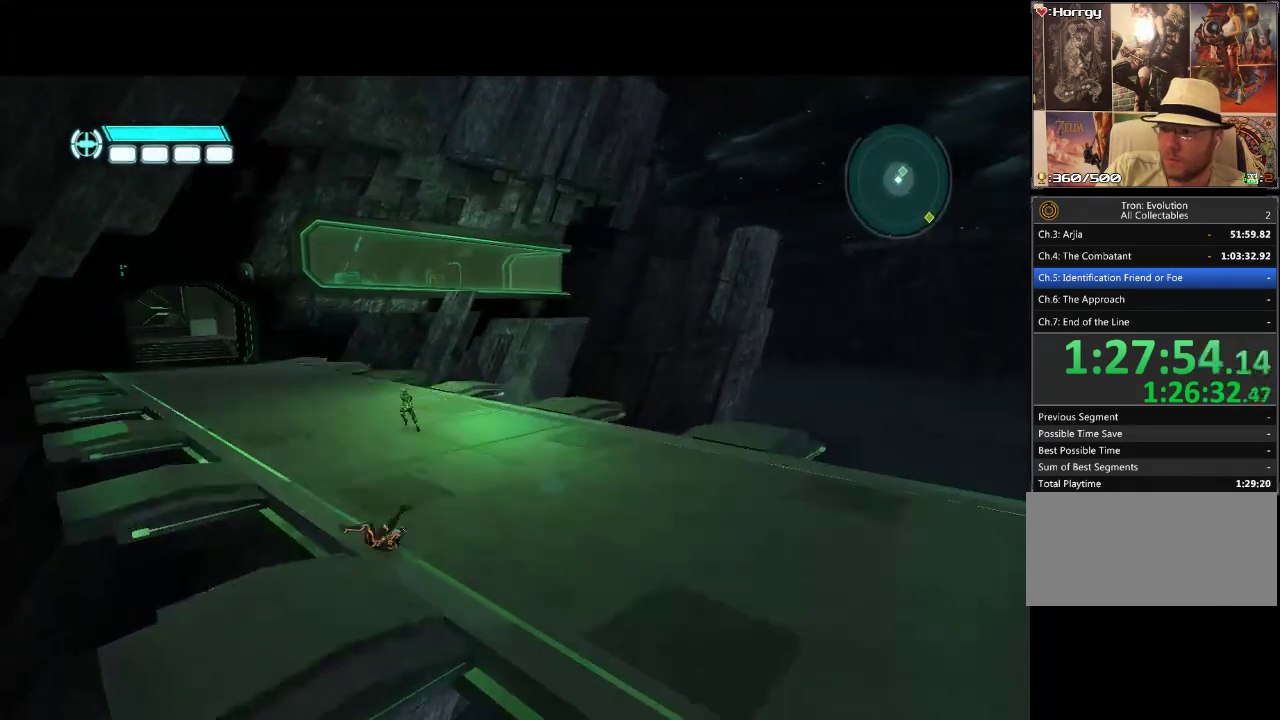
{"buttons": ["DPAD_UP"], "events": [[33, "DPAD_LEFT", "up"]]}
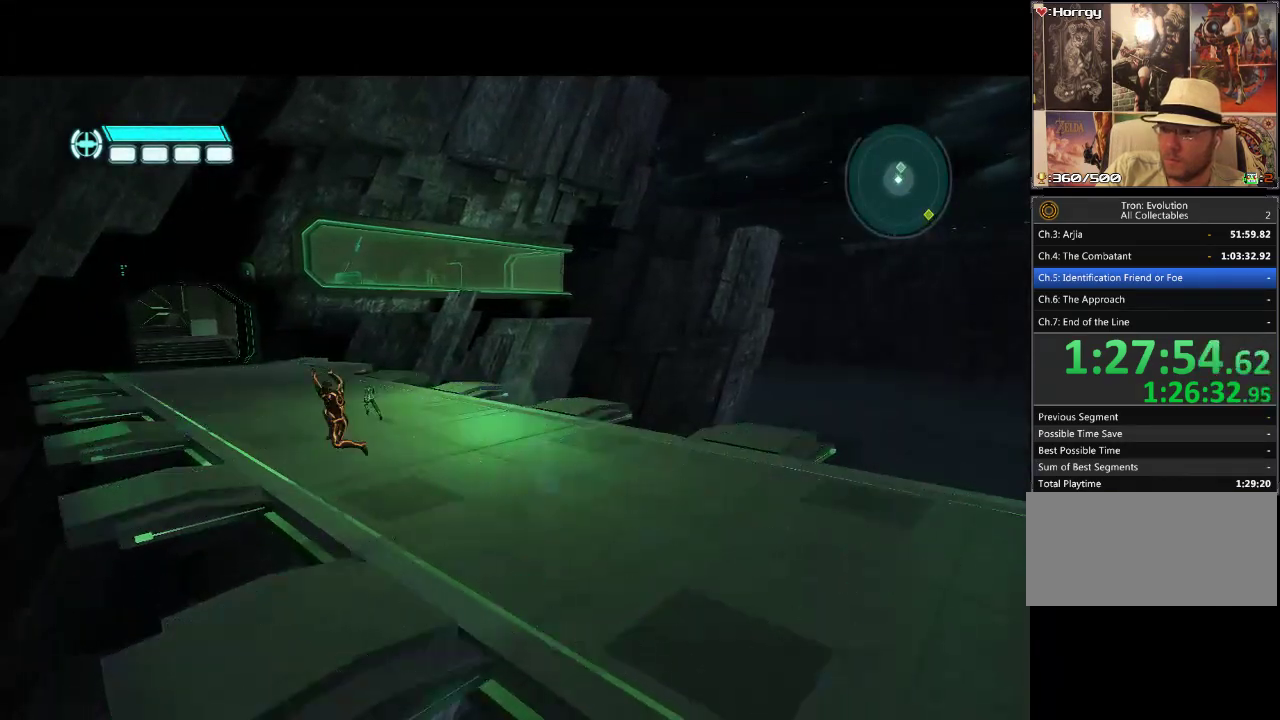
{"buttons": ["DPAD_UP", "DPAD_RIGHT"], "events": [[417, "DPAD_RIGHT", "down"]]}
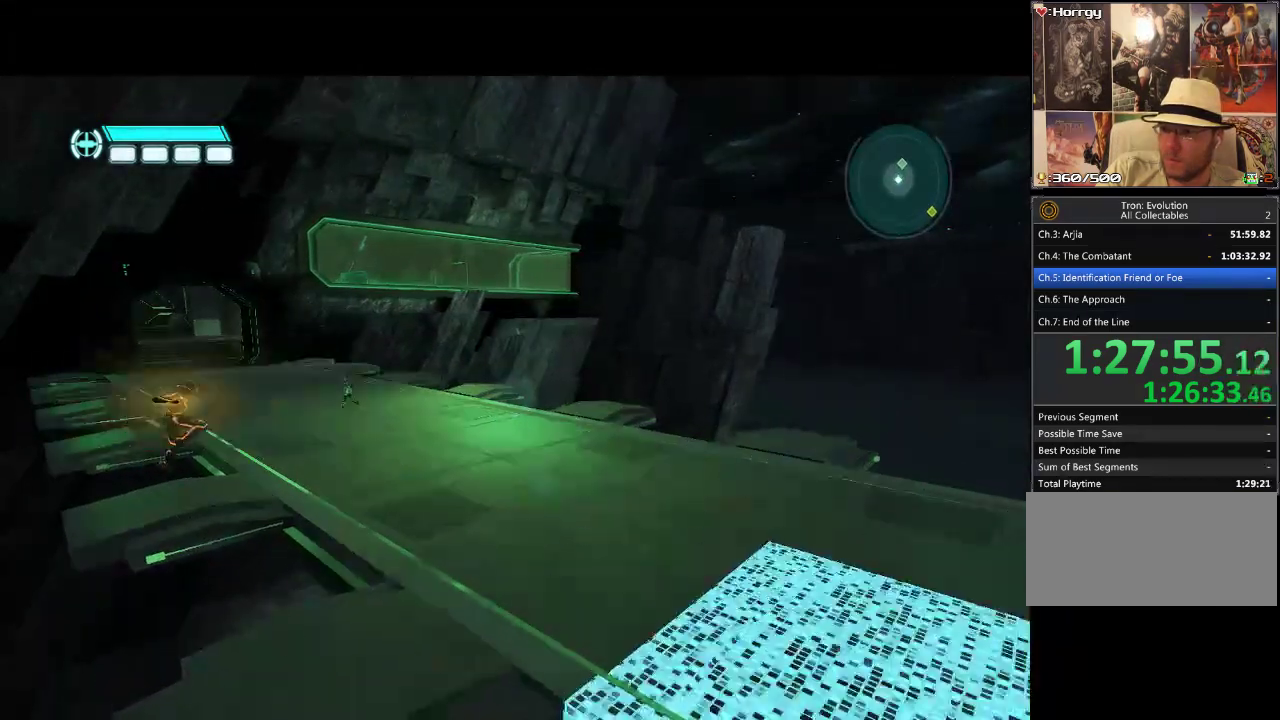
{"buttons": [], "events": [[250, "DPAD_RIGHT", "up"], [400, "DPAD_UP", "up"]]}
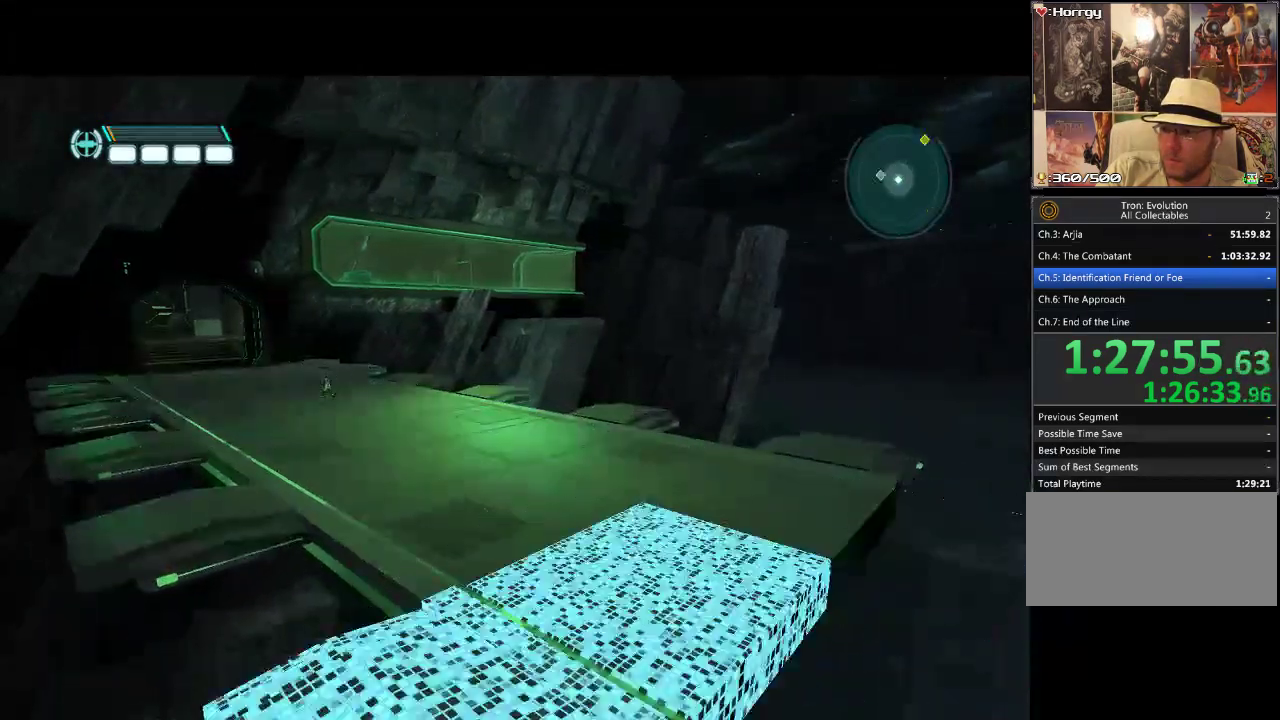
{"buttons": [], "events": []}
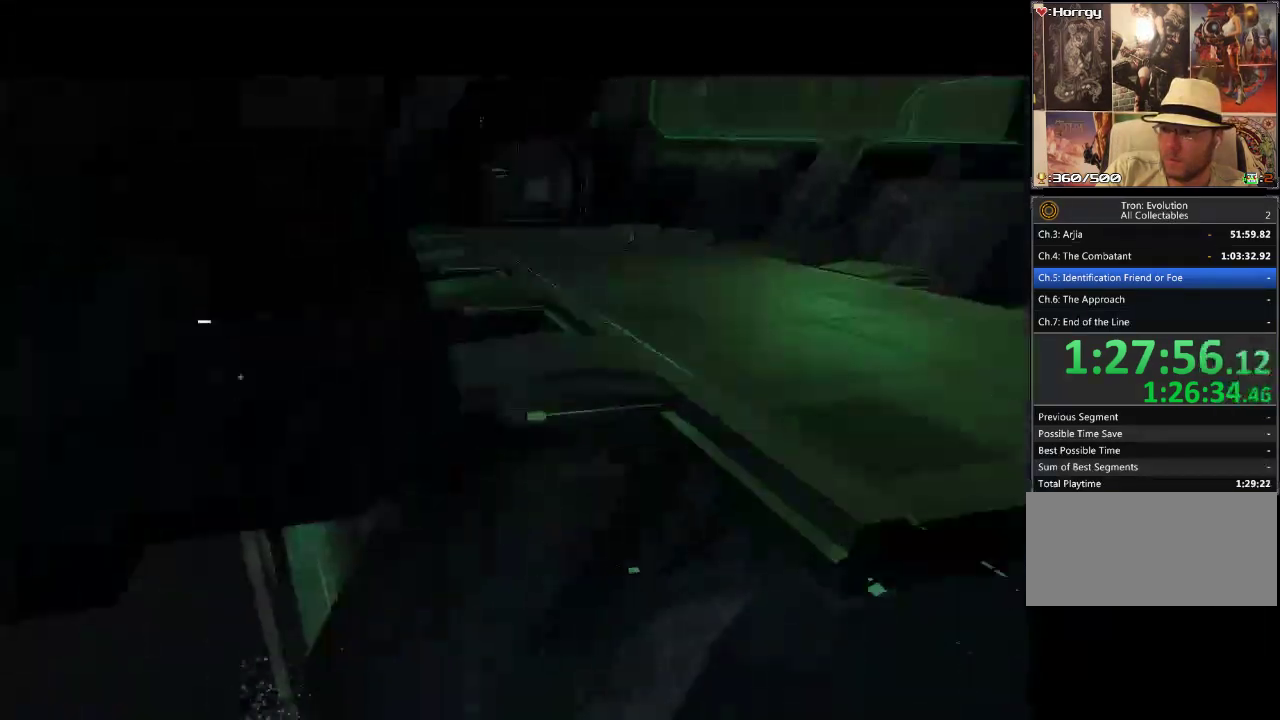
{"buttons": [], "events": []}
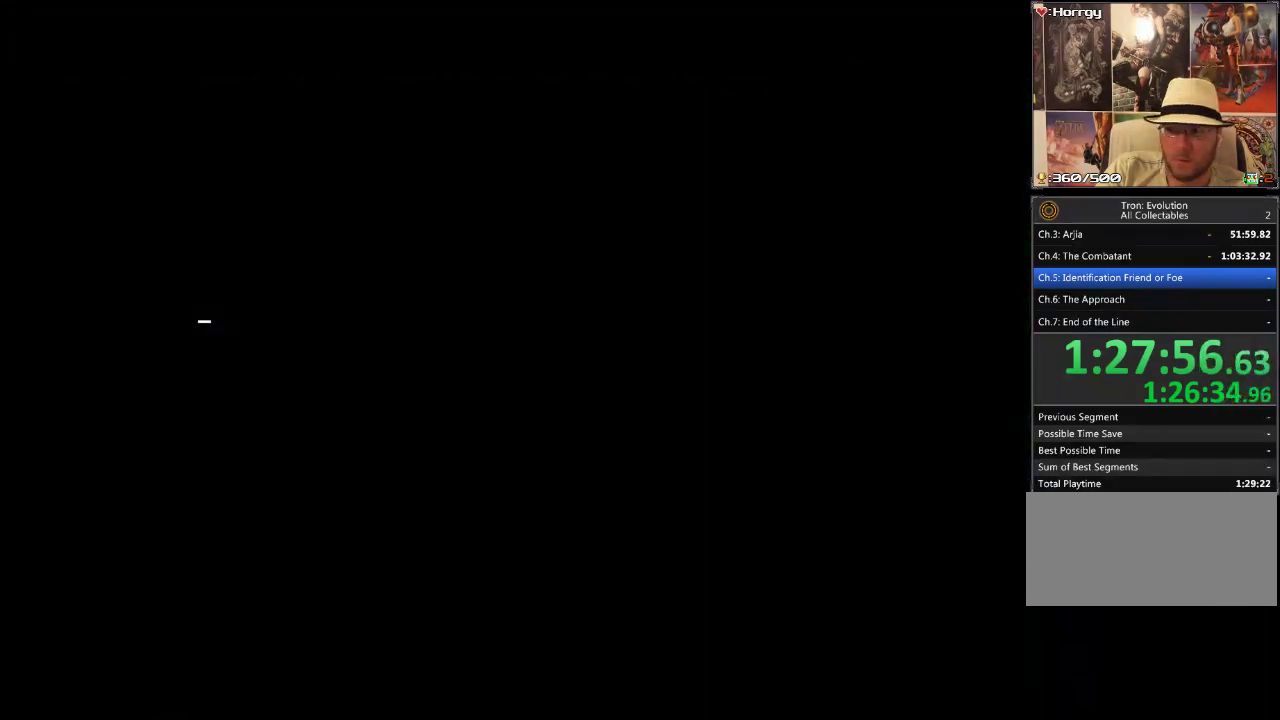
{"buttons": [], "events": []}
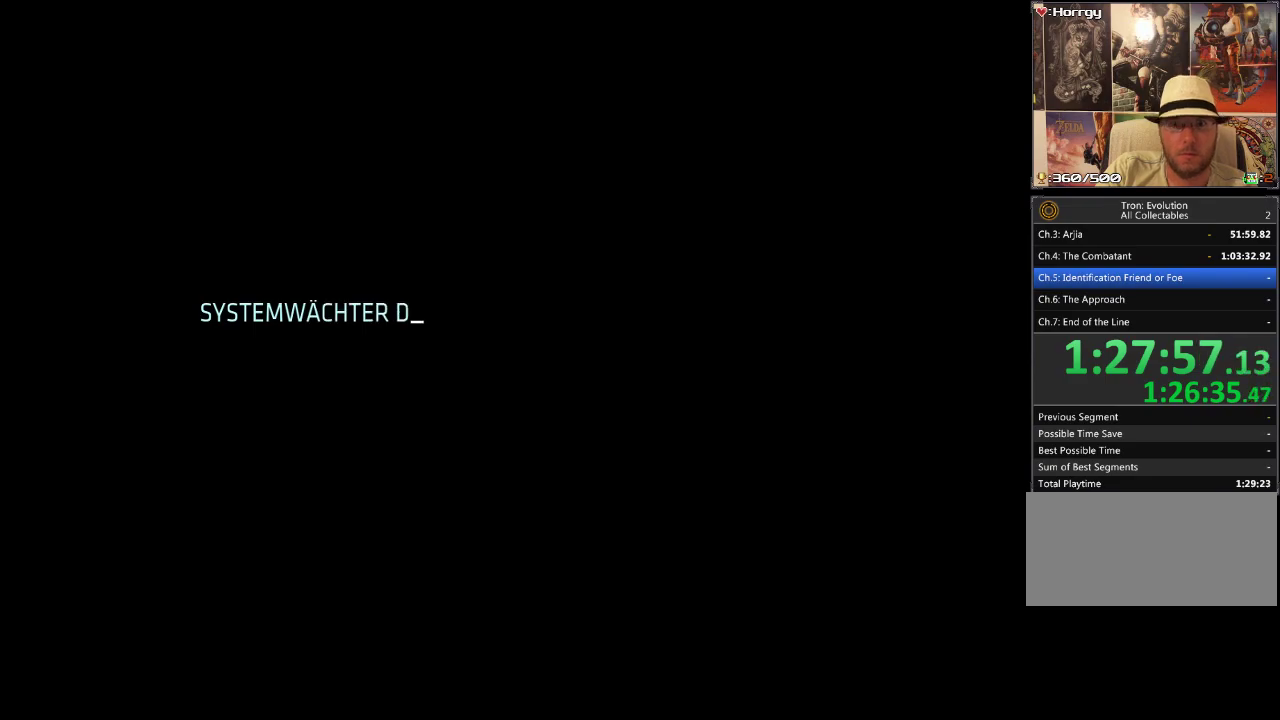
{"buttons": [], "events": []}
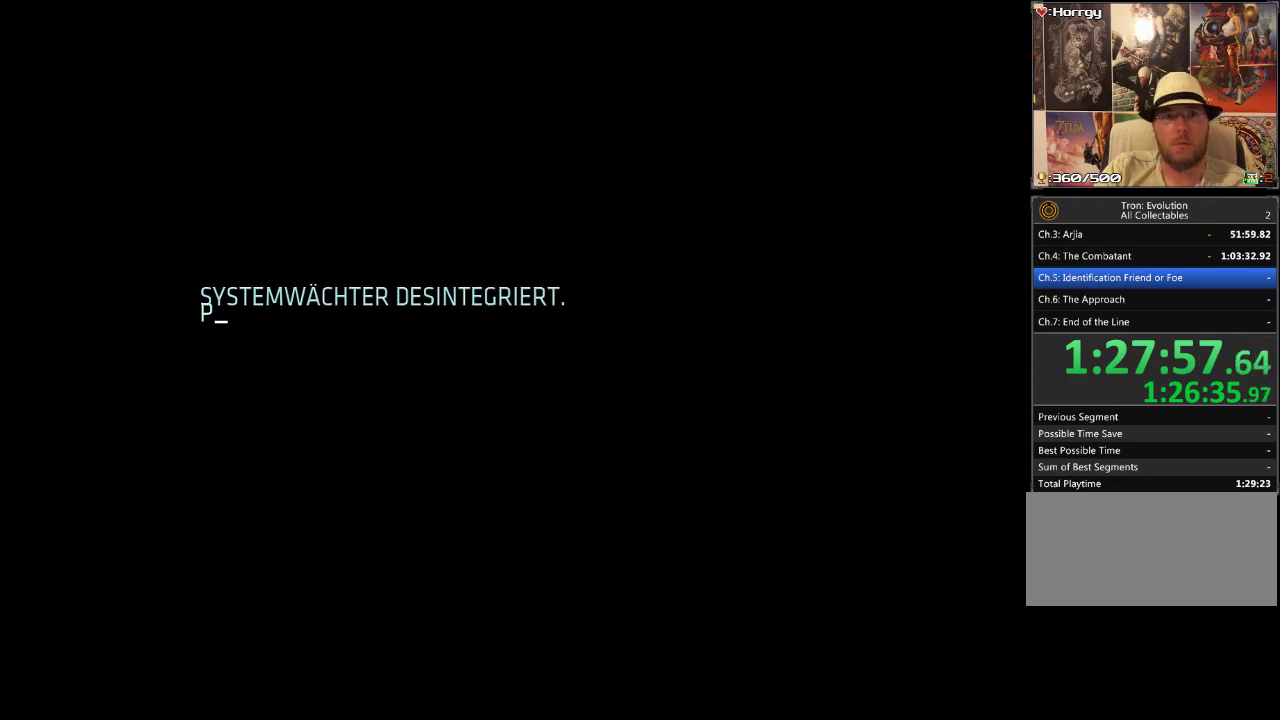
{"buttons": [], "events": []}
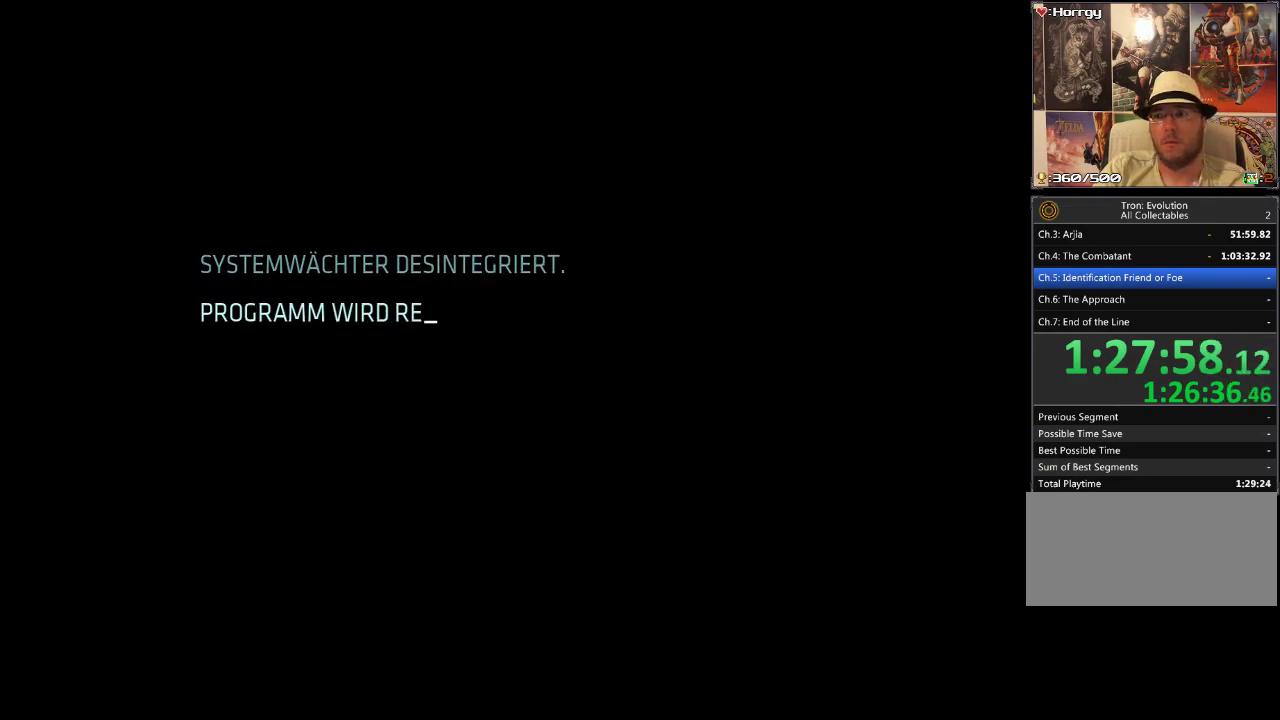
{"buttons": [], "events": []}